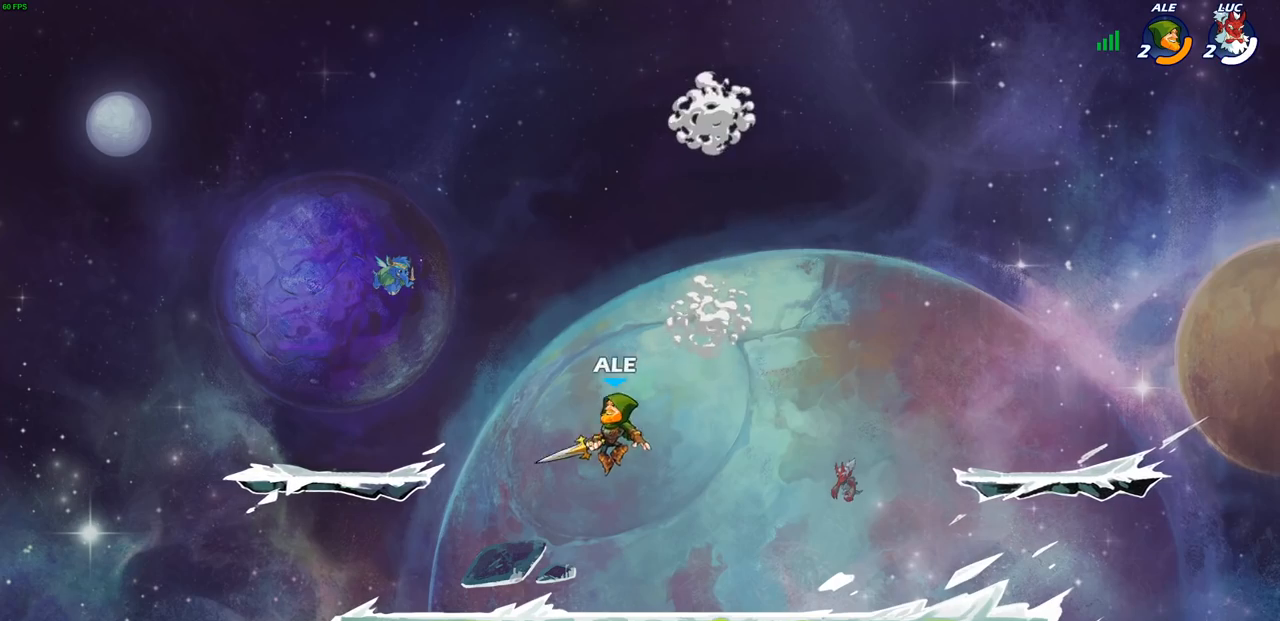
Gameplay with a controller (PlayStation layout); each line is a JSON object with the inputs held at the frame after it. "events" lists button and stick changes between this image and that frame as [ms after this image, input, new state], when the widget could be followed in between.
{"buttons": [], "left_stick": "center", "right_stick": "center", "events": [[133, "left_stick", "center"]]}
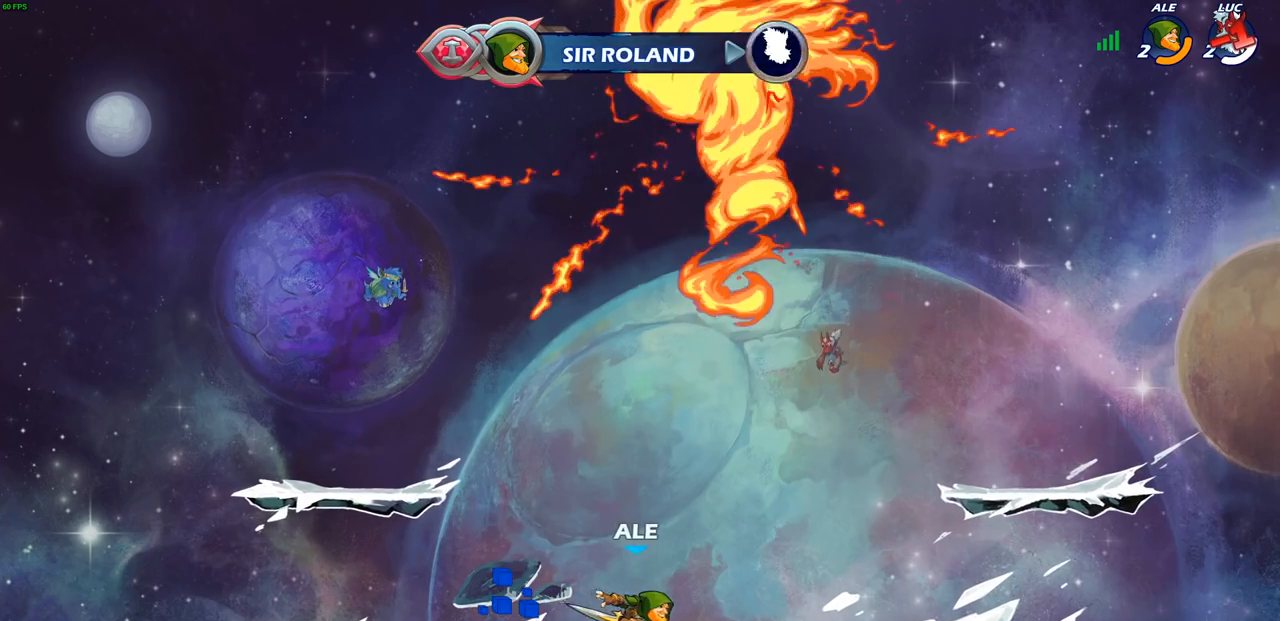
{"buttons": [], "left_stick": "center", "right_stick": "center", "events": []}
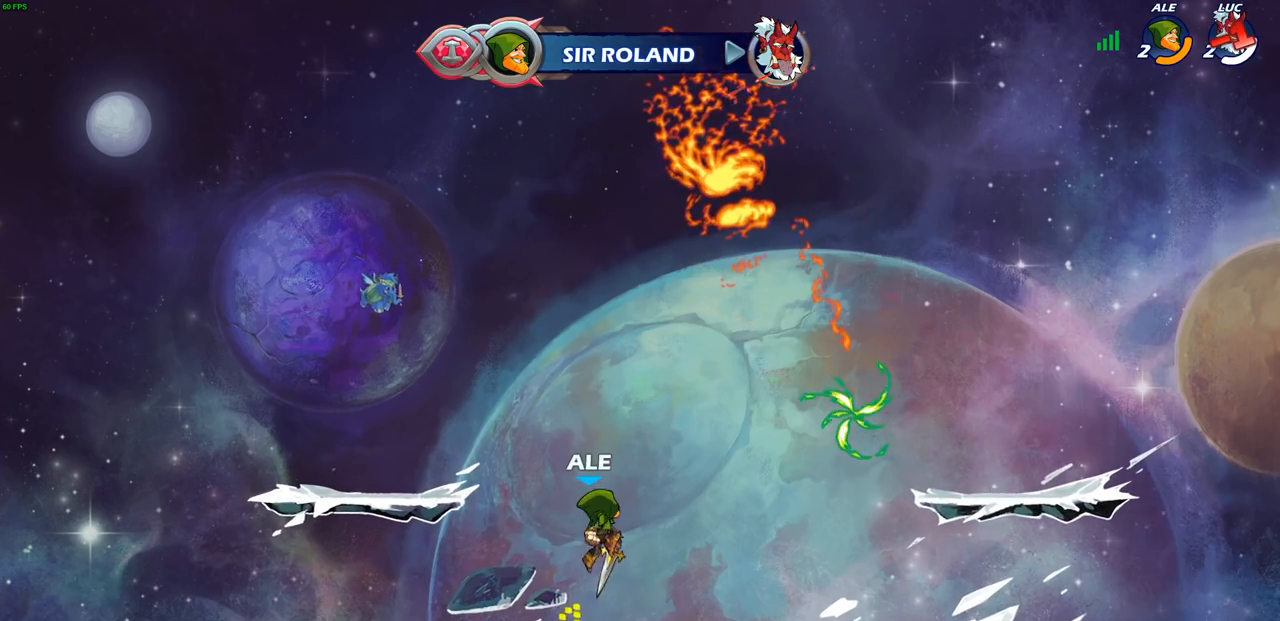
{"buttons": [], "left_stick": "center", "right_stick": "center", "events": []}
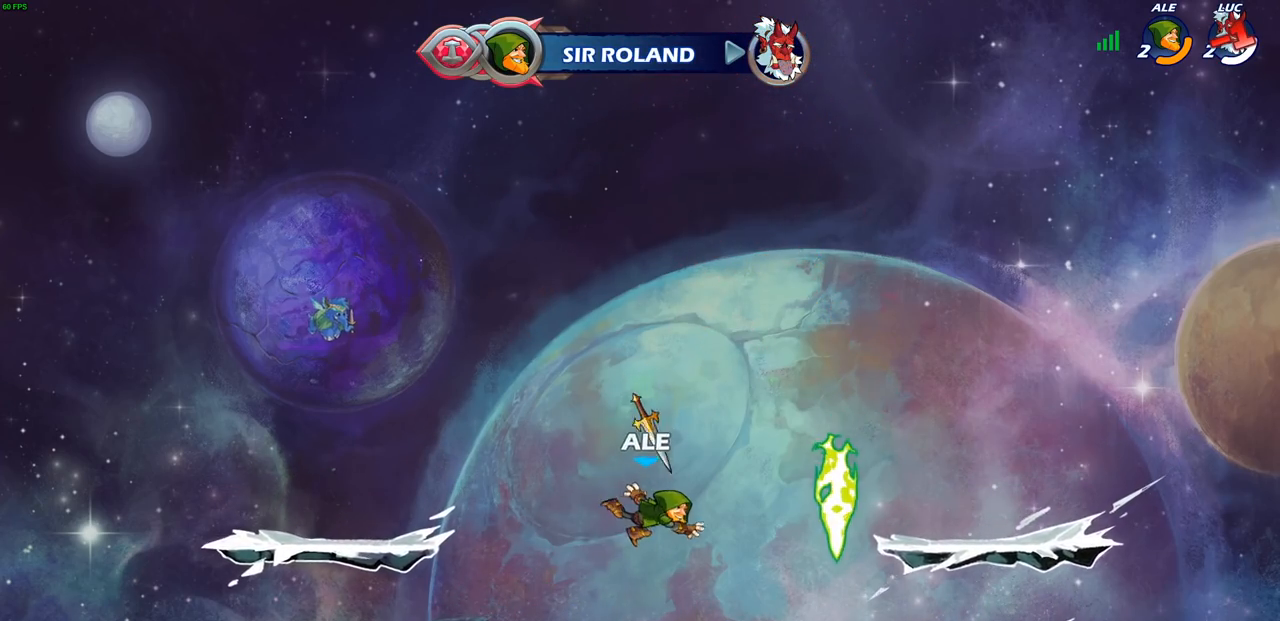
{"buttons": [], "left_stick": "center", "right_stick": "center", "events": []}
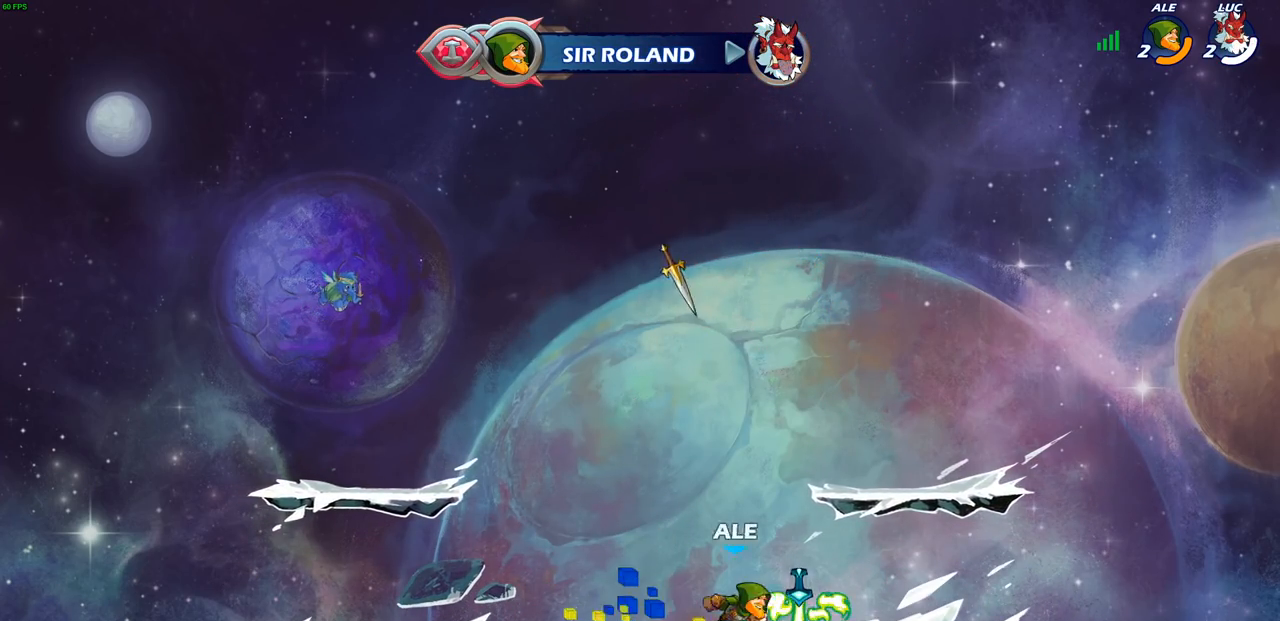
{"buttons": [], "left_stick": "center", "right_stick": "center", "events": []}
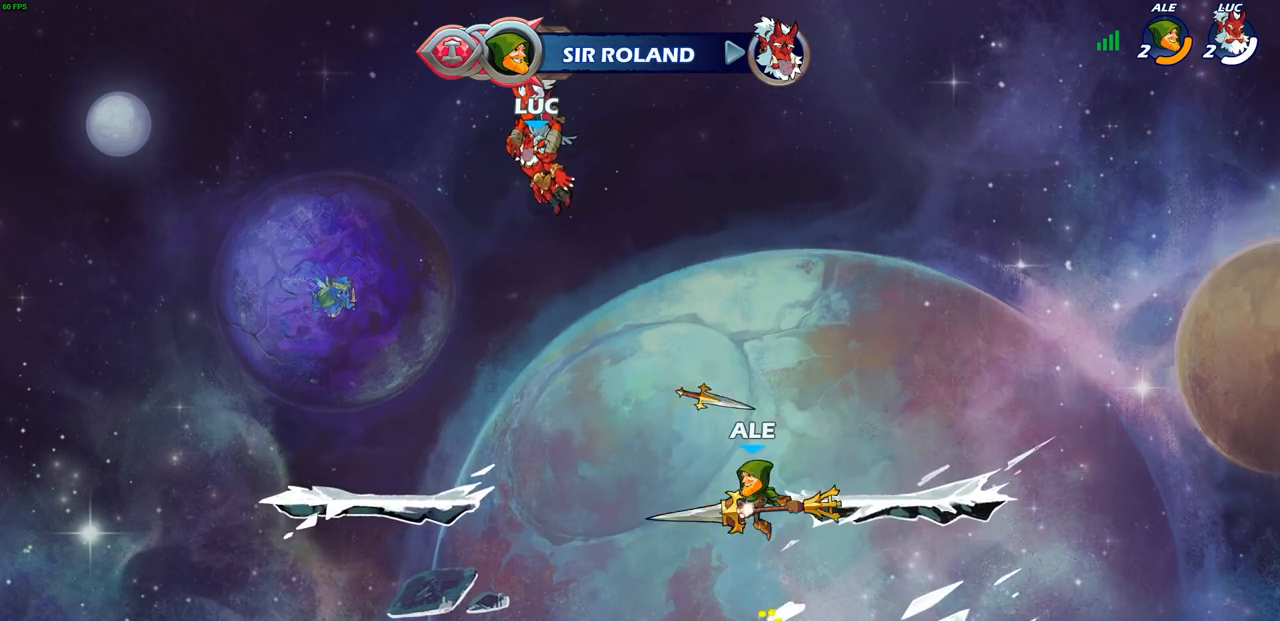
{"buttons": ["SELECT"], "left_stick": "center", "right_stick": "center", "events": [[433, "SELECT", "down"]]}
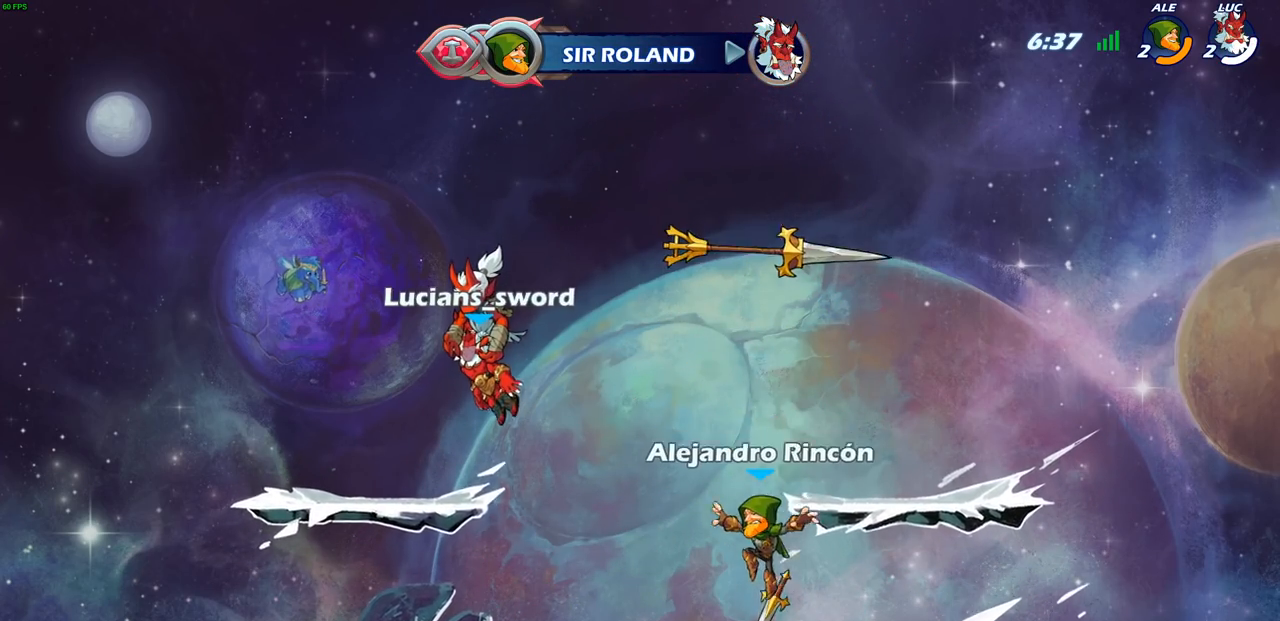
{"buttons": ["SELECT"], "left_stick": "center", "right_stick": "center", "events": []}
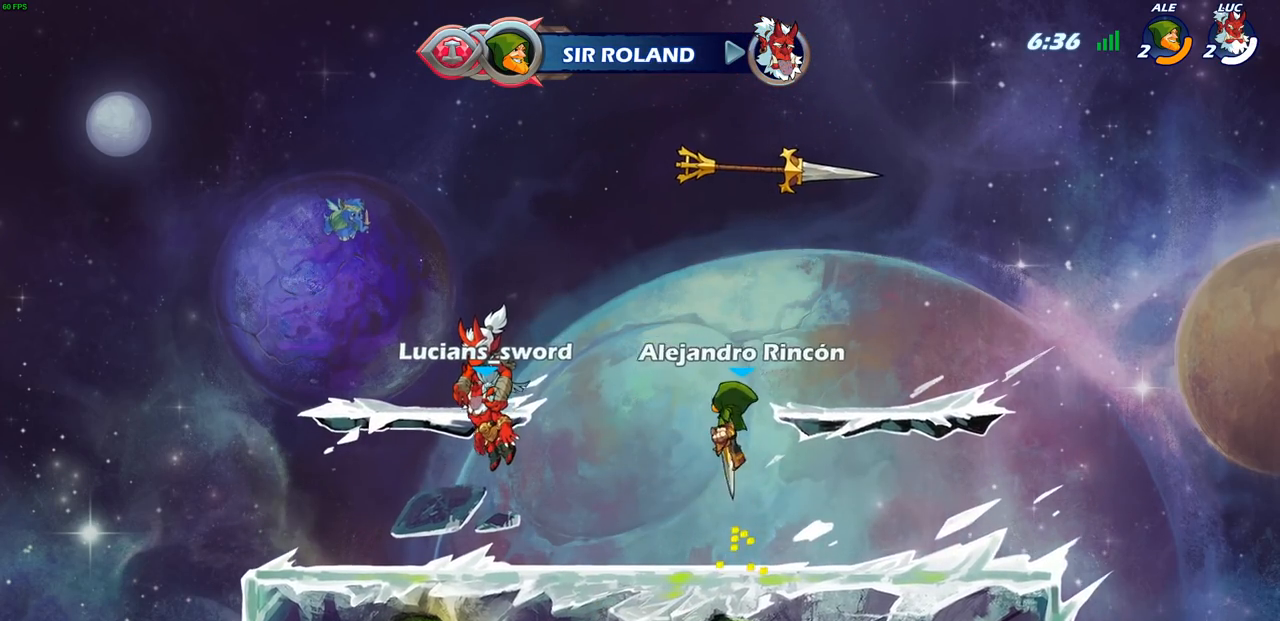
{"buttons": [], "left_stick": "center", "right_stick": "center", "events": [[83, "SELECT", "up"]]}
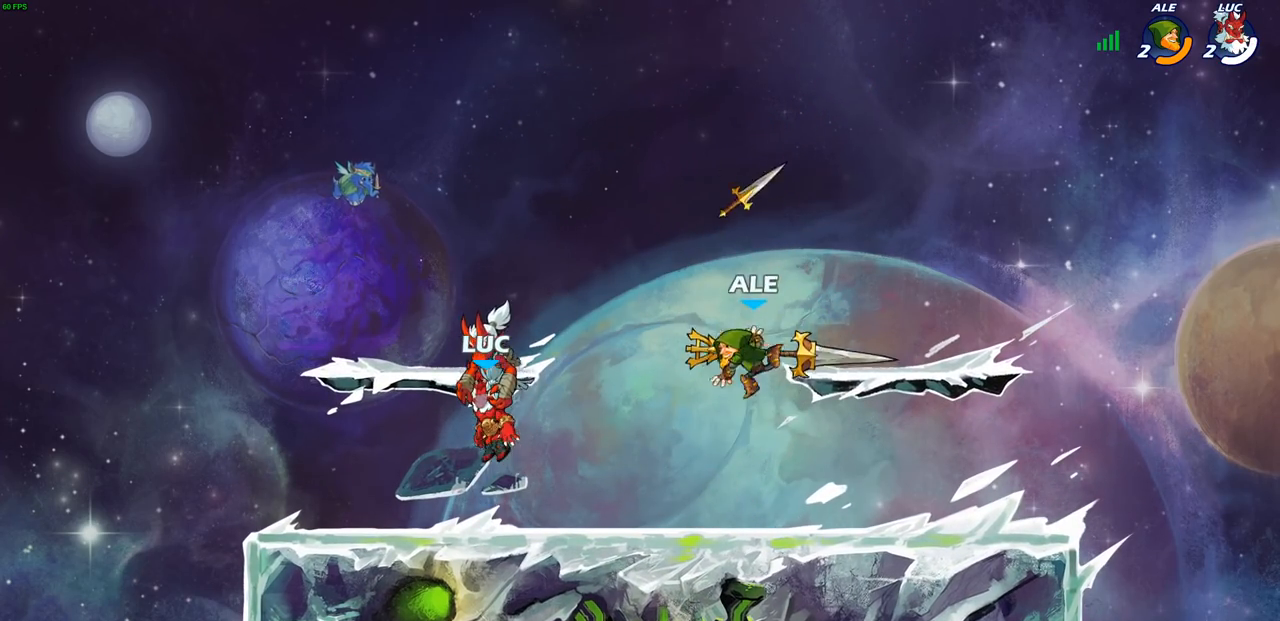
{"buttons": [], "left_stick": "center", "right_stick": "center", "events": []}
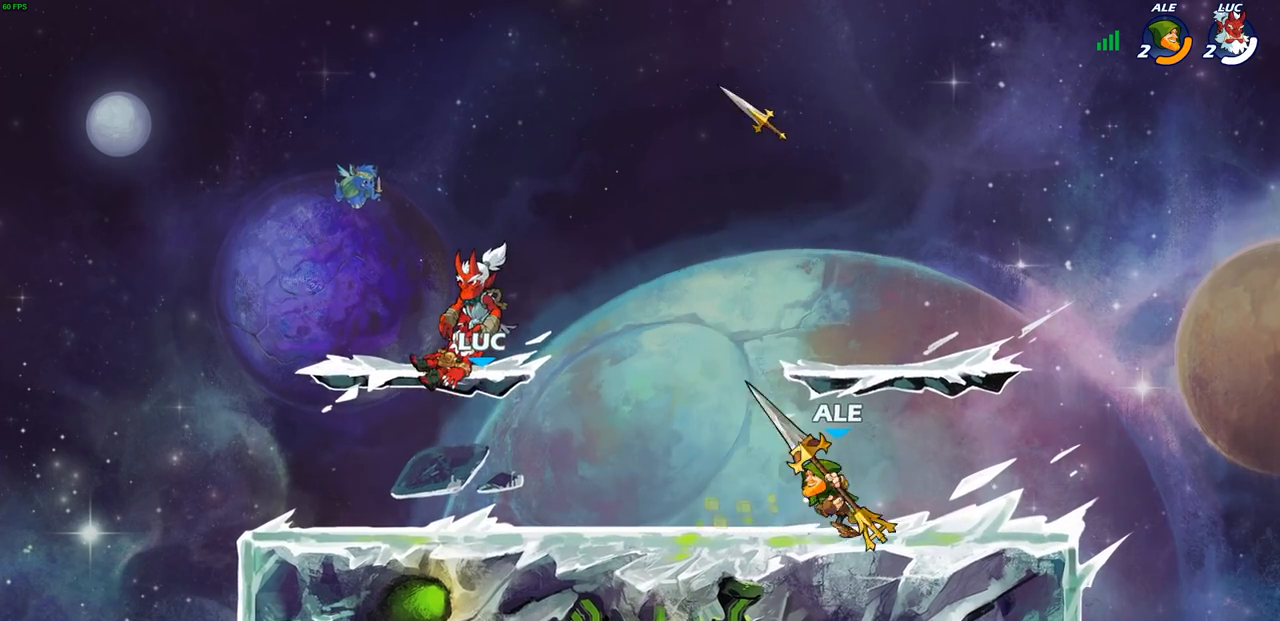
{"buttons": [], "left_stick": "right", "right_stick": "center", "events": [[167, "left_stick", "right"]]}
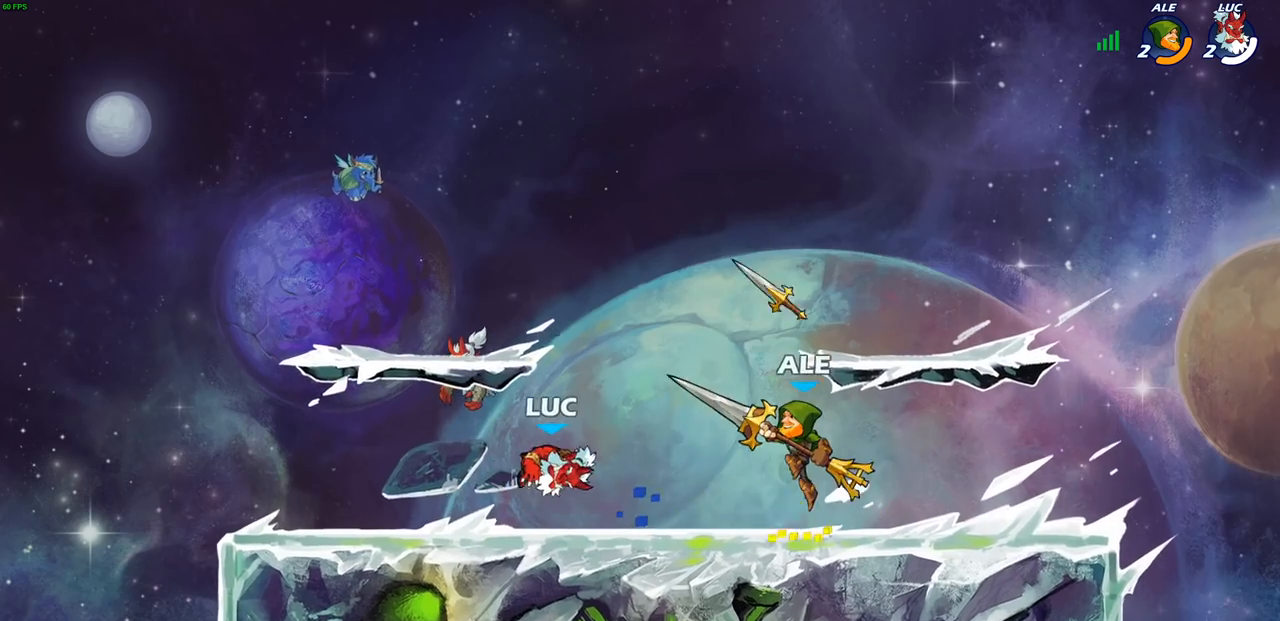
{"buttons": [], "left_stick": "right", "right_stick": "center", "events": [[183, "left_stick", "left"], [367, "left_stick", "up-left"], [467, "left_stick", "right"]]}
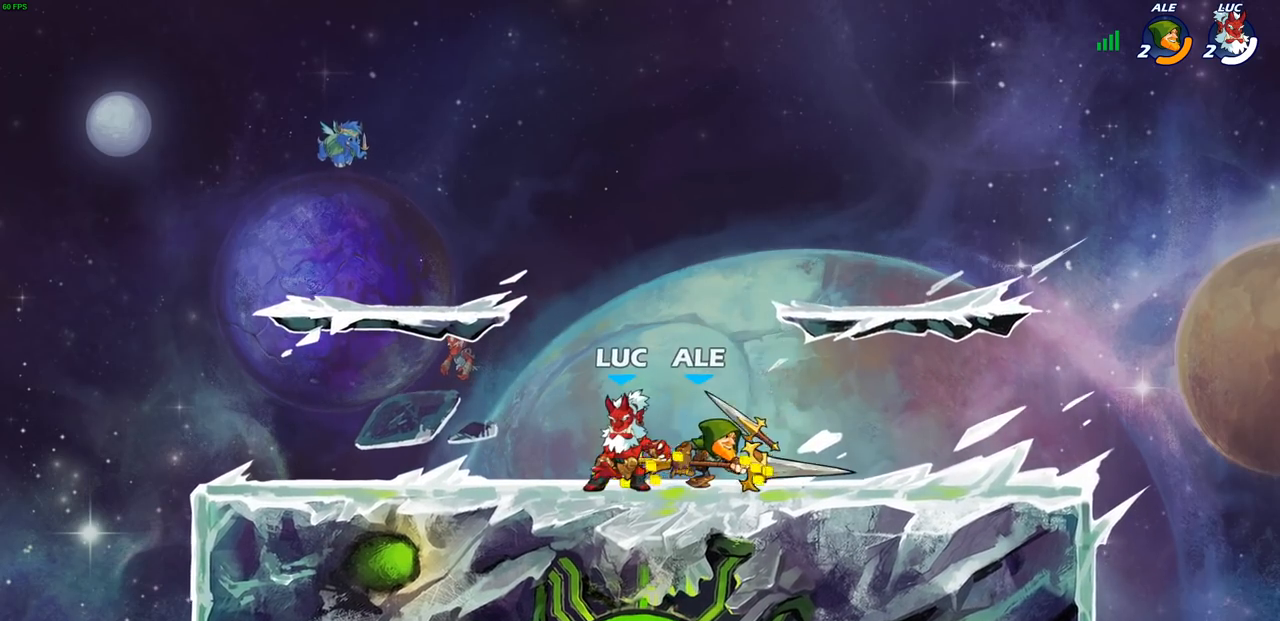
{"buttons": [], "left_stick": "center", "right_stick": "center", "events": [[33, "left_stick", "center"], [167, "left_stick", "right"], [350, "R1", "down"], [350, "R2", "down"], [367, "SQUARE", "down"], [417, "left_stick", "center"], [433, "R1", "up"], [433, "R2", "up"], [450, "L1", "down"], [450, "SQUARE", "up"], [500, "L1", "up"]]}
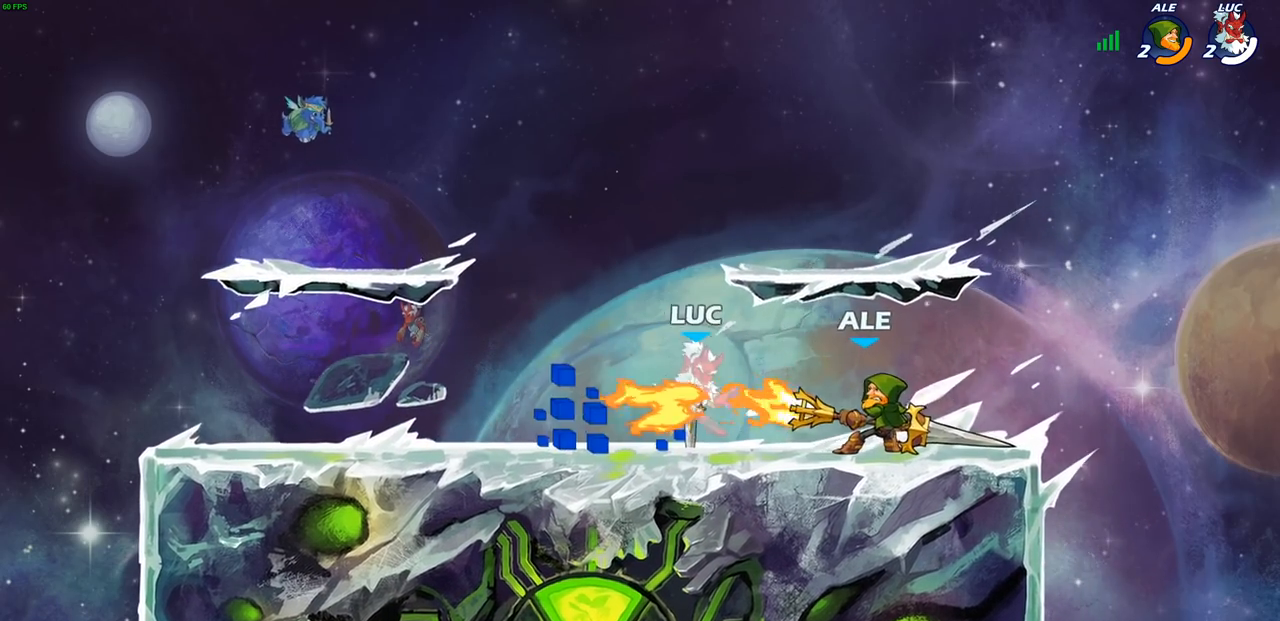
{"buttons": ["CROSS", "R2"], "left_stick": "up", "right_stick": "center", "events": [[300, "left_stick", "up"], [333, "CROSS", "down"], [400, "R2", "down"]]}
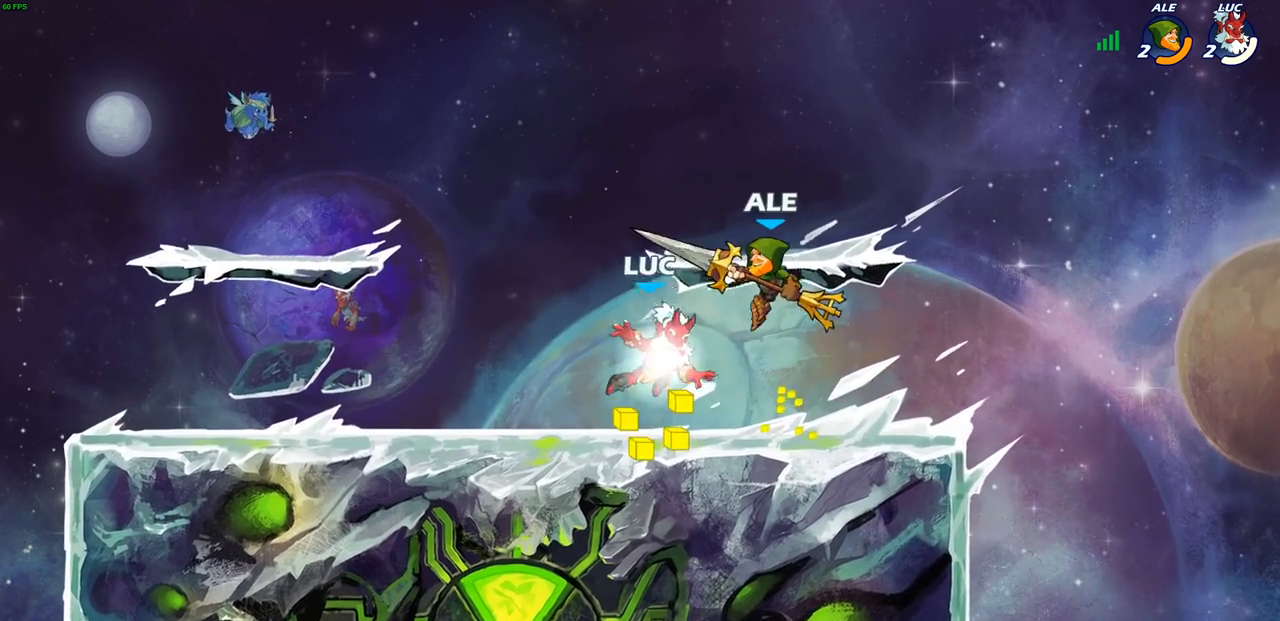
{"buttons": [], "left_stick": "right", "right_stick": "center", "events": [[17, "CROSS", "up"], [117, "R2", "up"], [283, "CROSS", "down"], [417, "CROSS", "up"], [433, "left_stick", "right"]]}
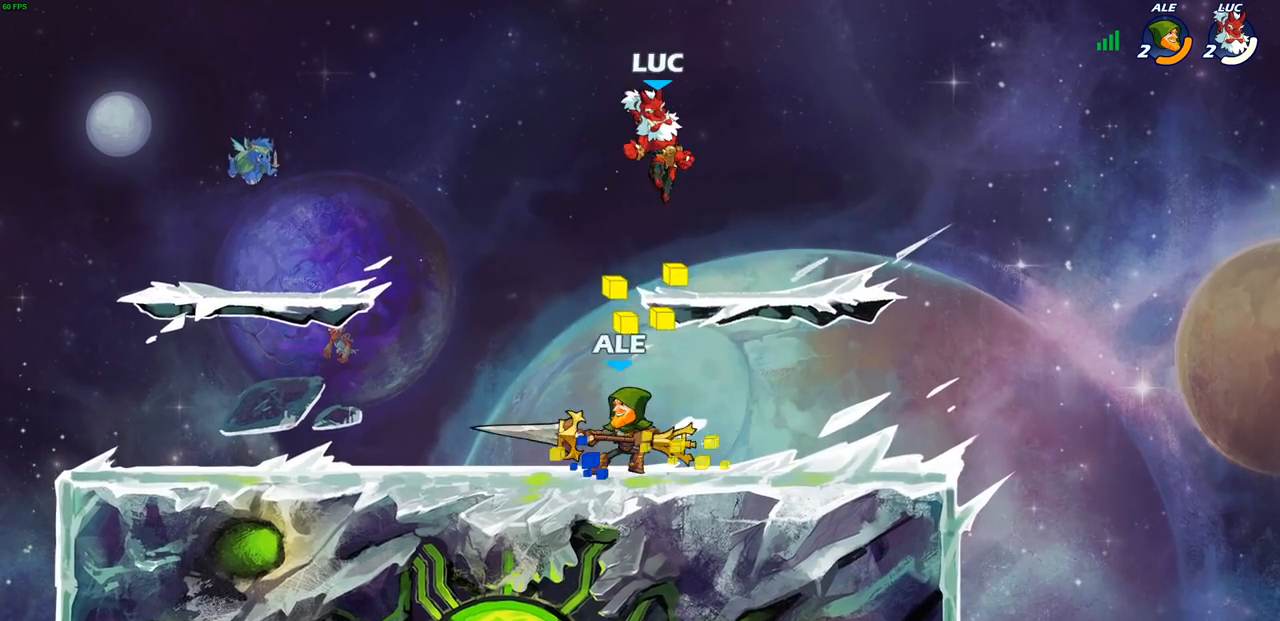
{"buttons": [], "left_stick": "center", "right_stick": "center", "events": [[33, "left_stick", "down-right"], [300, "left_stick", "up"], [400, "left_stick", "up-right"], [500, "left_stick", "center"]]}
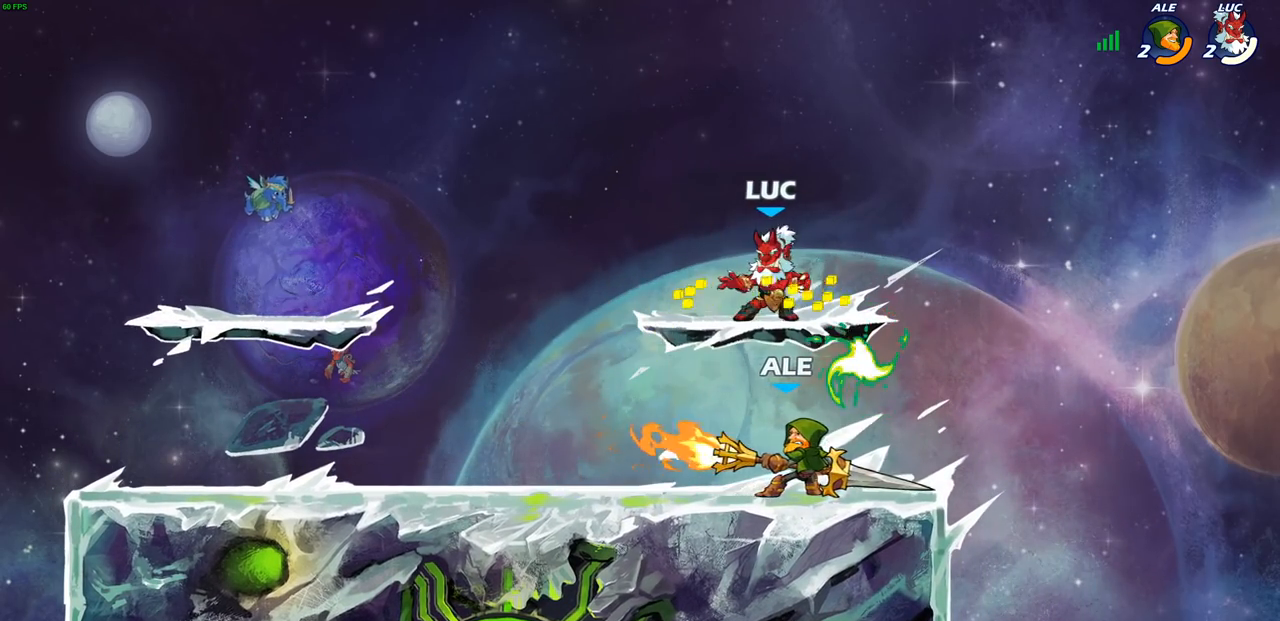
{"buttons": ["CROSS"], "left_stick": "up", "right_stick": "center", "events": [[17, "left_stick", "up-right"], [83, "left_stick", "down-right"], [133, "left_stick", "down"], [333, "left_stick", "right"], [400, "R1", "down"], [450, "CROSS", "down"], [500, "R1", "up"], [500, "left_stick", "up"]]}
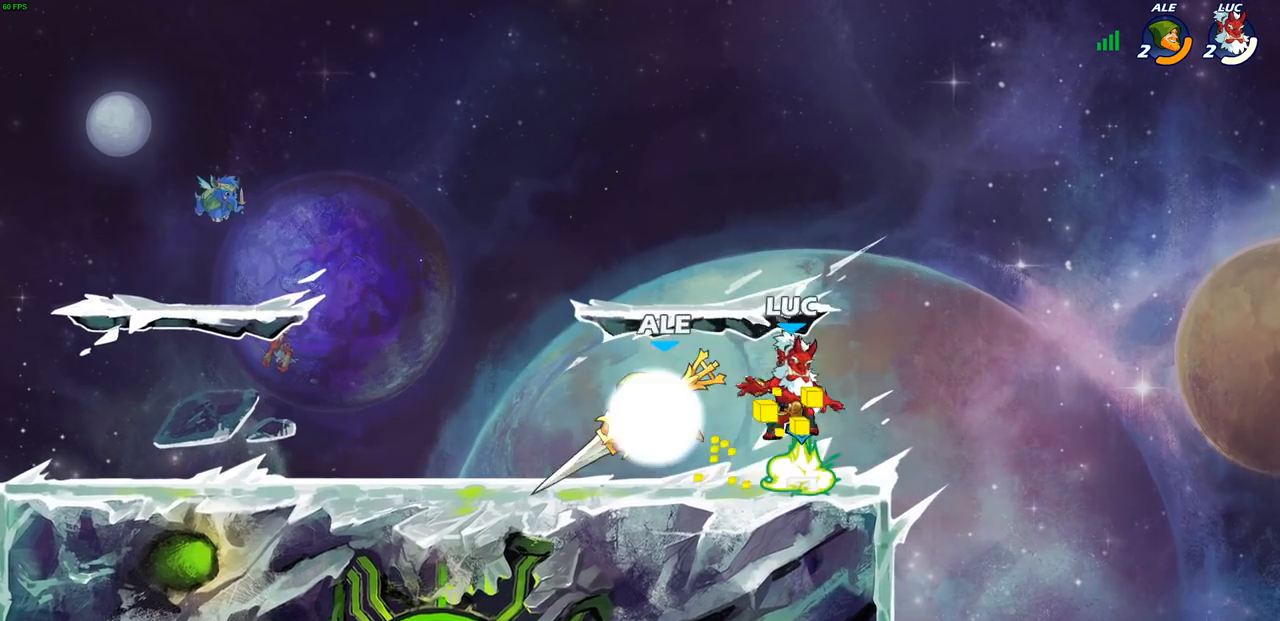
{"buttons": [], "left_stick": "down", "right_stick": "center", "events": [[67, "CROSS", "up"], [67, "left_stick", "left"], [217, "left_stick", "down-left"], [467, "left_stick", "down"]]}
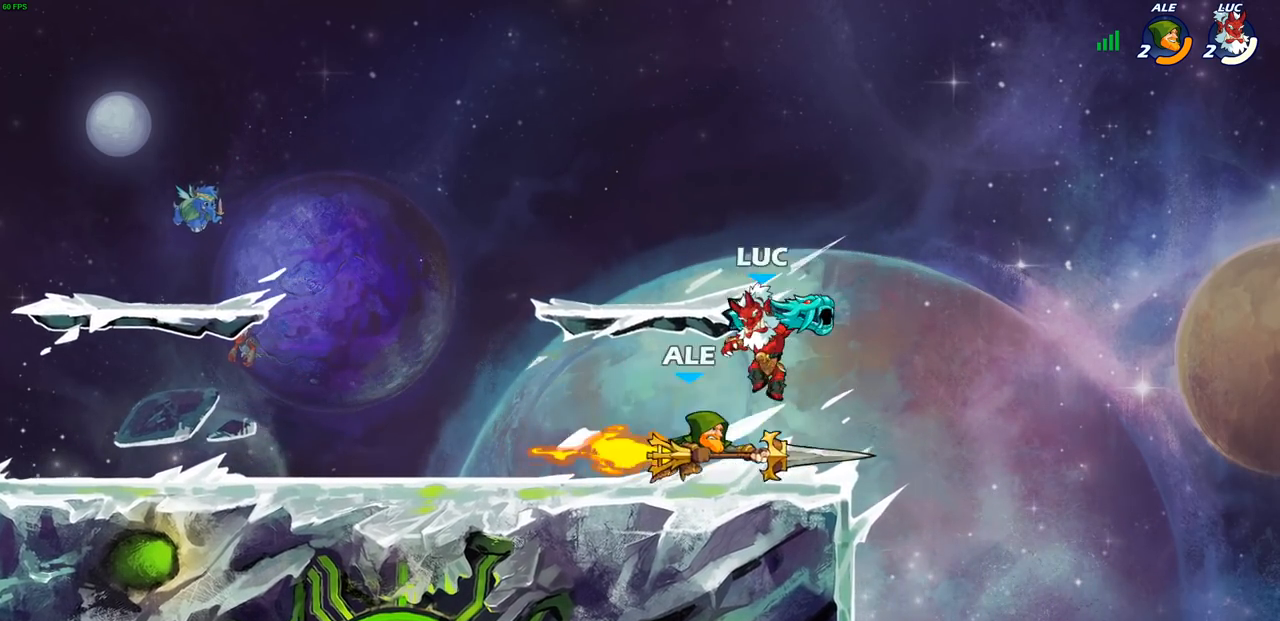
{"buttons": ["SQUARE"], "left_stick": "center", "right_stick": "center", "events": [[17, "left_stick", "down-right"], [100, "left_stick", "center"], [150, "SQUARE", "down"], [217, "SQUARE", "up"], [317, "SQUARE", "down"], [400, "SQUARE", "up"], [467, "SQUARE", "down"]]}
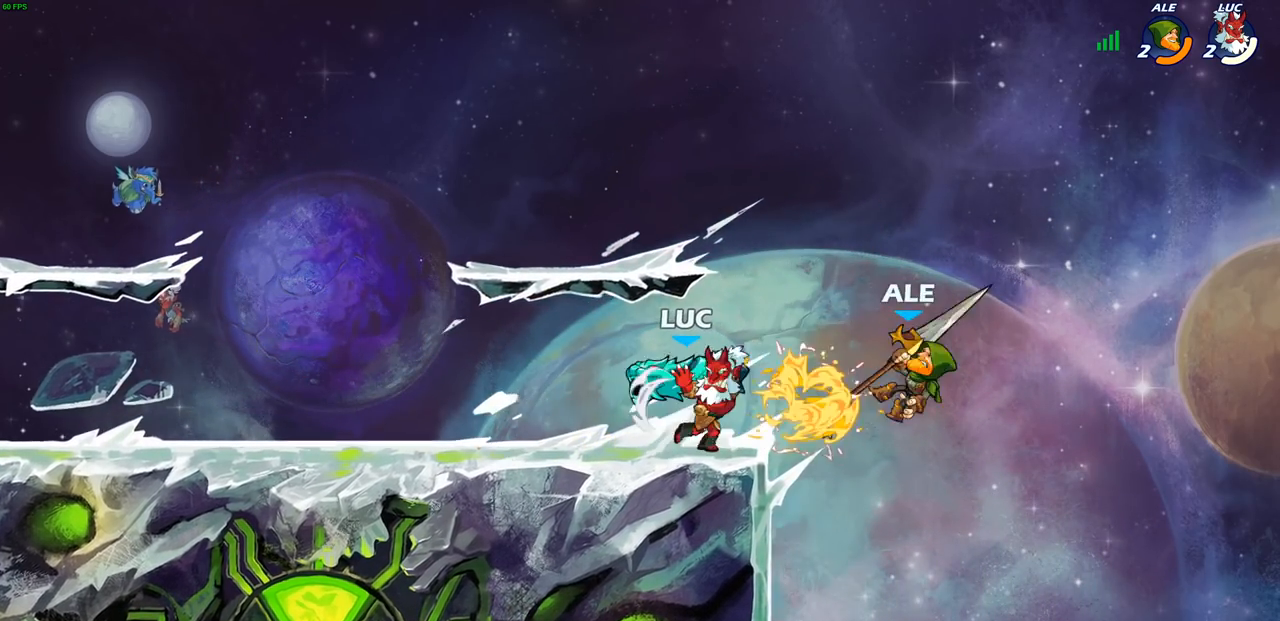
{"buttons": [], "left_stick": "down-right", "right_stick": "center", "events": [[83, "SQUARE", "up"], [317, "left_stick", "right"], [467, "left_stick", "down-right"]]}
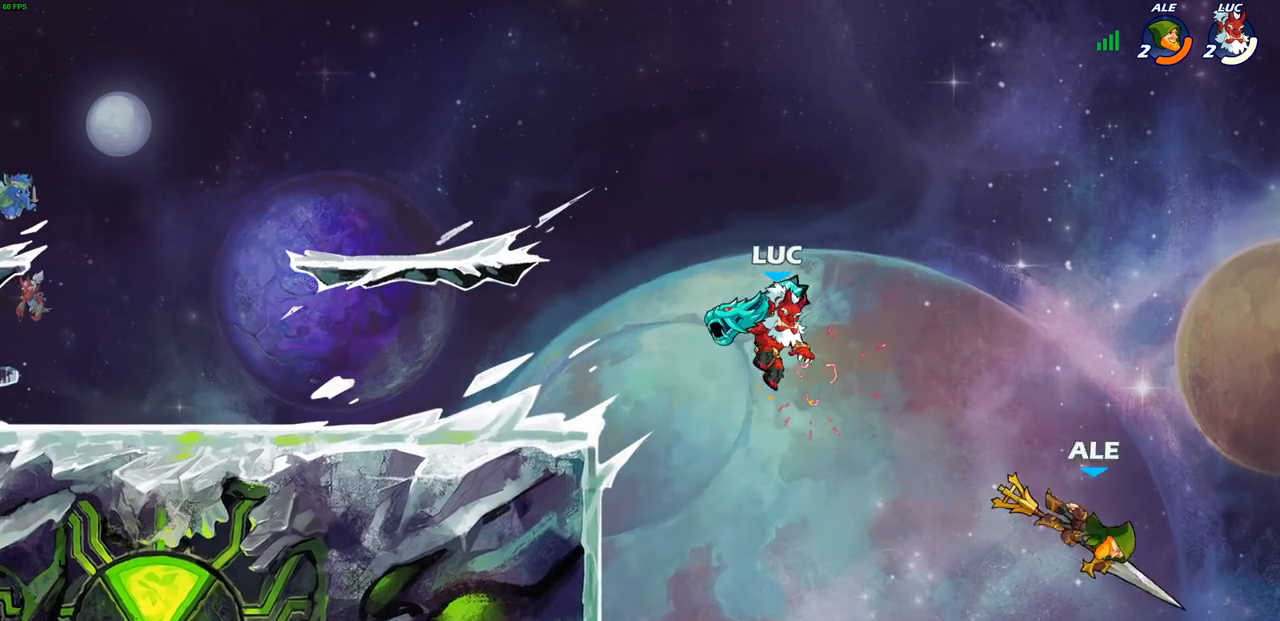
{"buttons": [], "left_stick": "center", "right_stick": "center", "events": [[100, "R1", "down"], [117, "left_stick", "center"], [150, "R1", "up"]]}
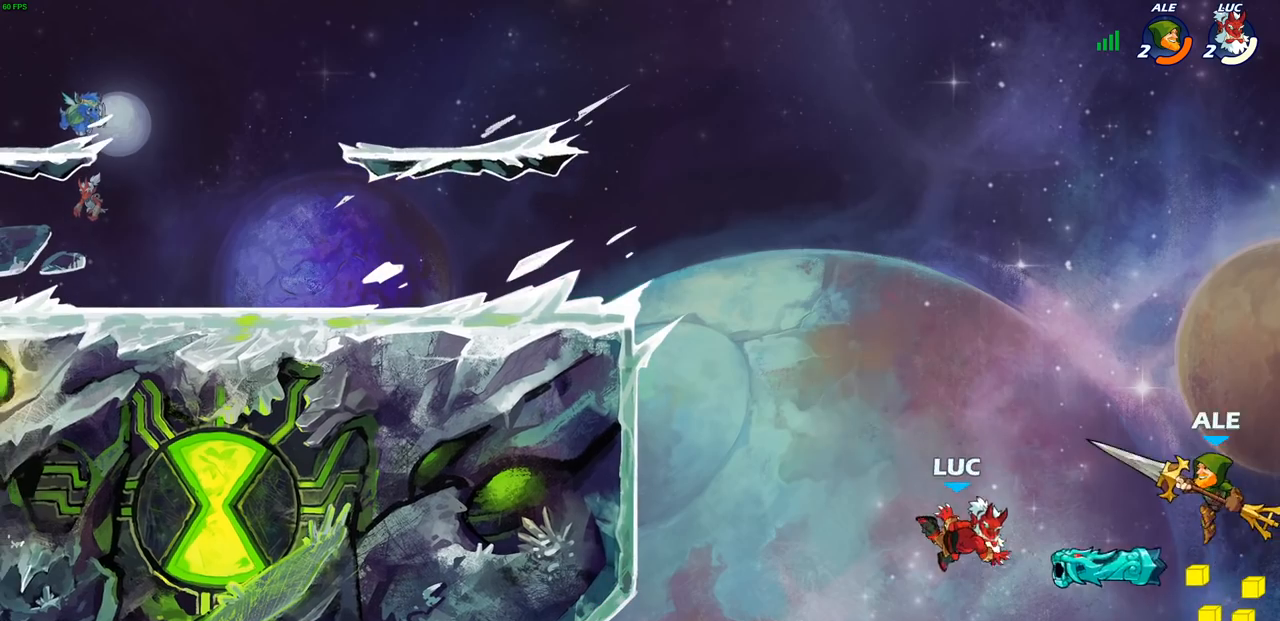
{"buttons": [], "left_stick": "left", "right_stick": "center", "events": [[83, "left_stick", "left"], [100, "CROSS", "down"], [250, "CROSS", "up"]]}
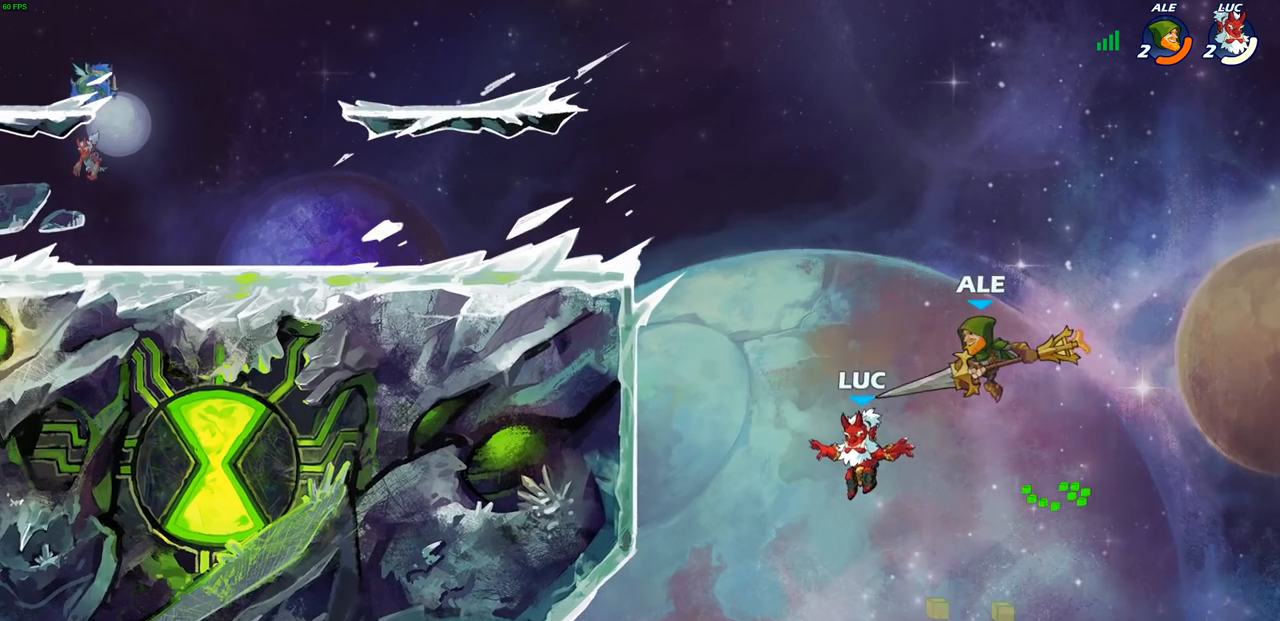
{"buttons": [], "left_stick": "up-left", "right_stick": "center", "events": [[283, "left_stick", "right"], [350, "CROSS", "down"], [400, "CIRCLE", "down"], [417, "left_stick", "up-left"], [450, "CROSS", "up"], [483, "CIRCLE", "up"]]}
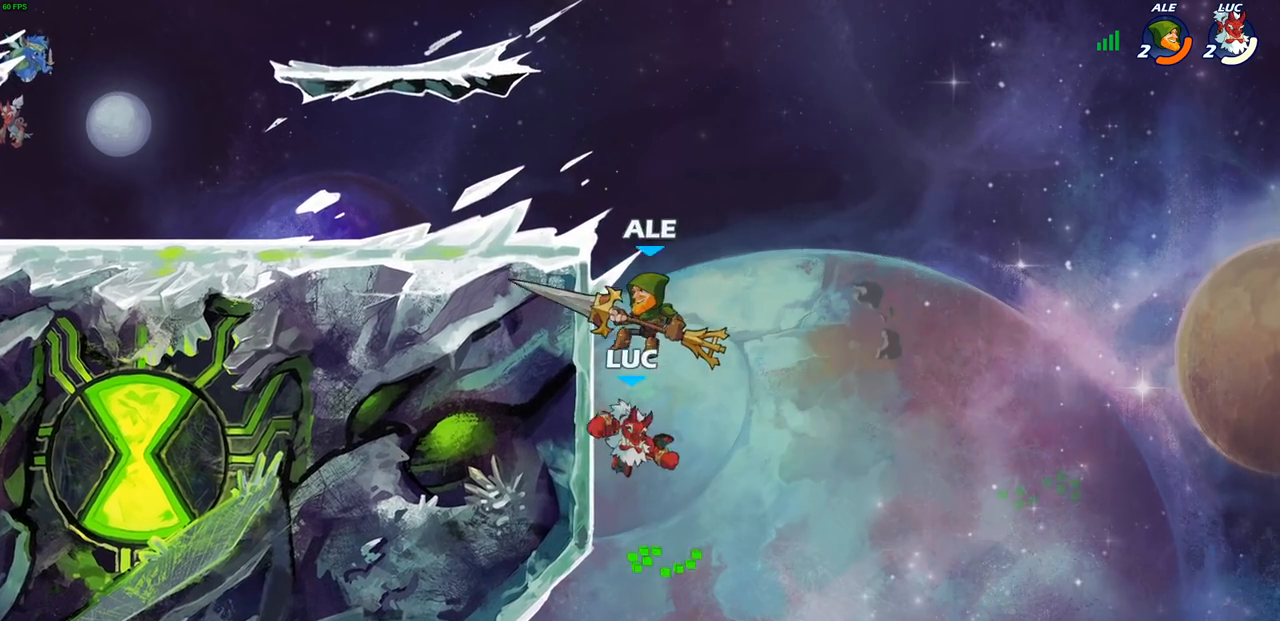
{"buttons": [], "left_stick": "down", "right_stick": "center", "events": [[33, "left_stick", "right"], [100, "left_stick", "up"], [200, "left_stick", "up-left"], [300, "left_stick", "left"], [483, "left_stick", "down"]]}
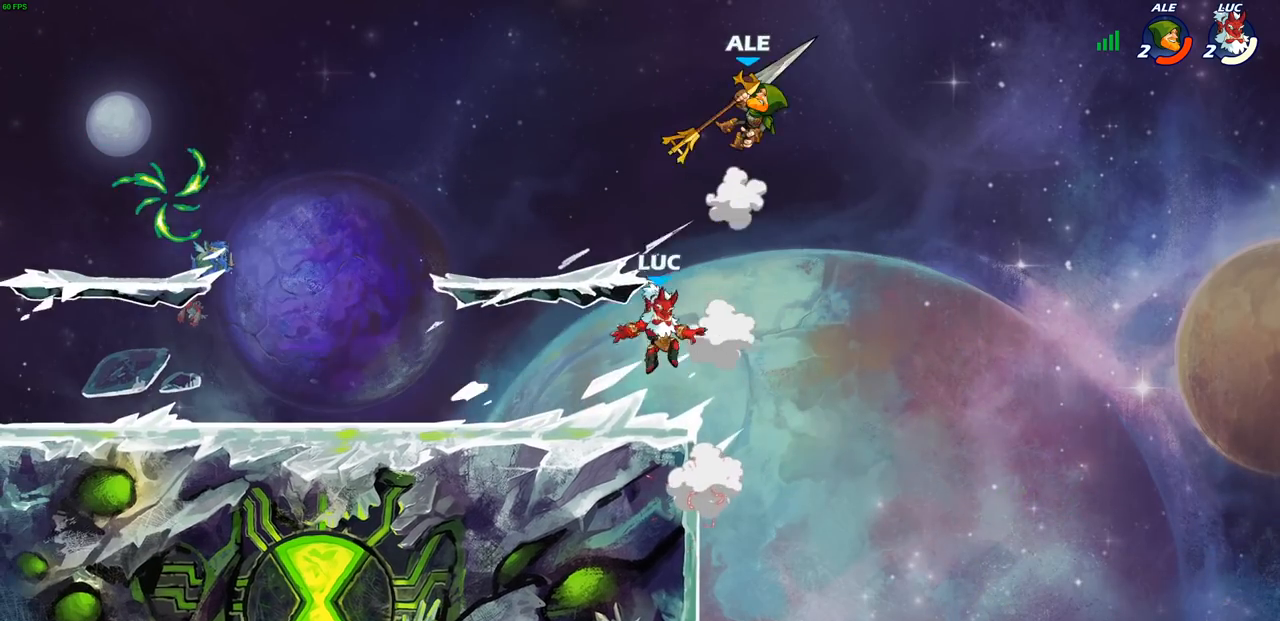
{"buttons": [], "left_stick": "right", "right_stick": "center", "events": [[150, "left_stick", "down-left"], [233, "CROSS", "down"], [250, "left_stick", "up-right"], [283, "CIRCLE", "down"], [283, "CROSS", "up"], [333, "left_stick", "up-left"], [367, "CIRCLE", "up"], [417, "left_stick", "right"]]}
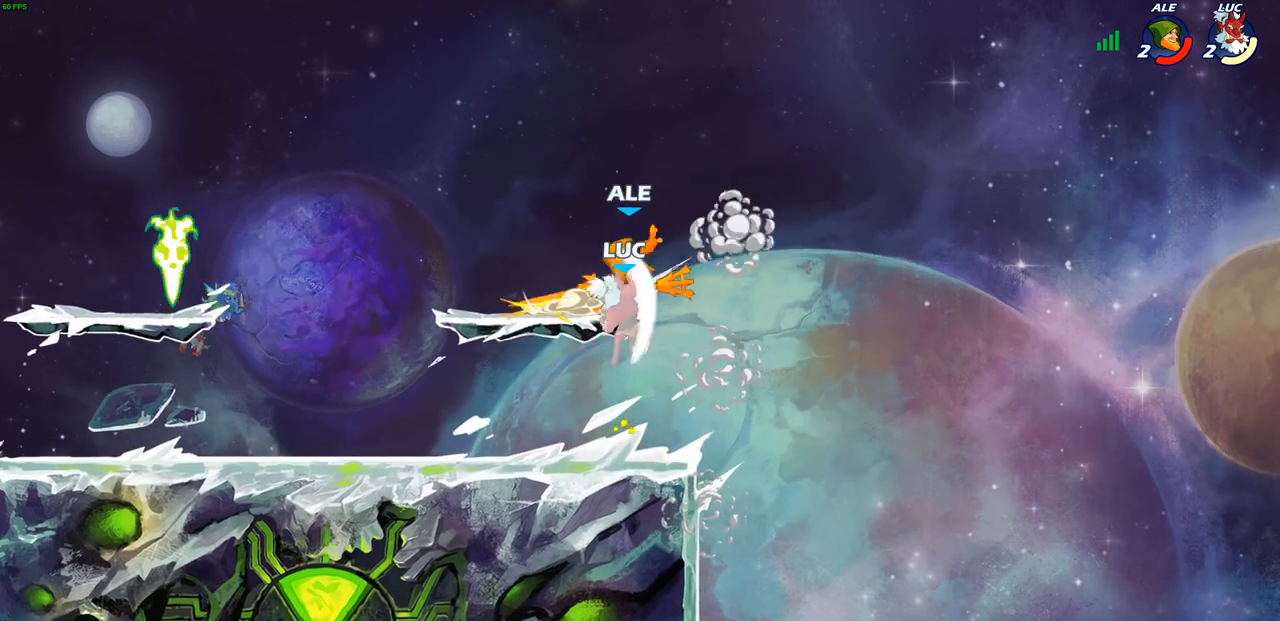
{"buttons": ["CROSS"], "left_stick": "up", "right_stick": "center", "events": [[117, "left_stick", "up"], [167, "left_stick", "up-left"], [267, "left_stick", "left"], [467, "CROSS", "down"], [483, "left_stick", "up"]]}
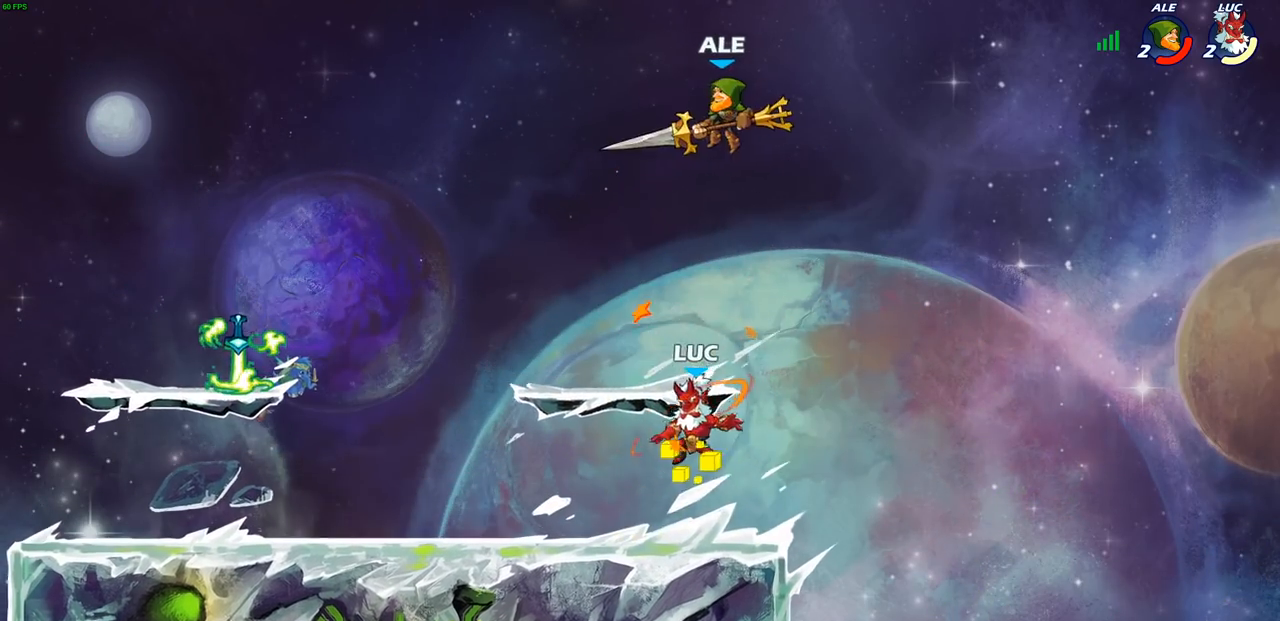
{"buttons": [], "left_stick": "center", "right_stick": "center", "events": [[17, "CIRCLE", "down"], [50, "CROSS", "up"], [133, "CIRCLE", "up"], [217, "left_stick", "up-left"], [333, "left_stick", "left"], [483, "left_stick", "center"]]}
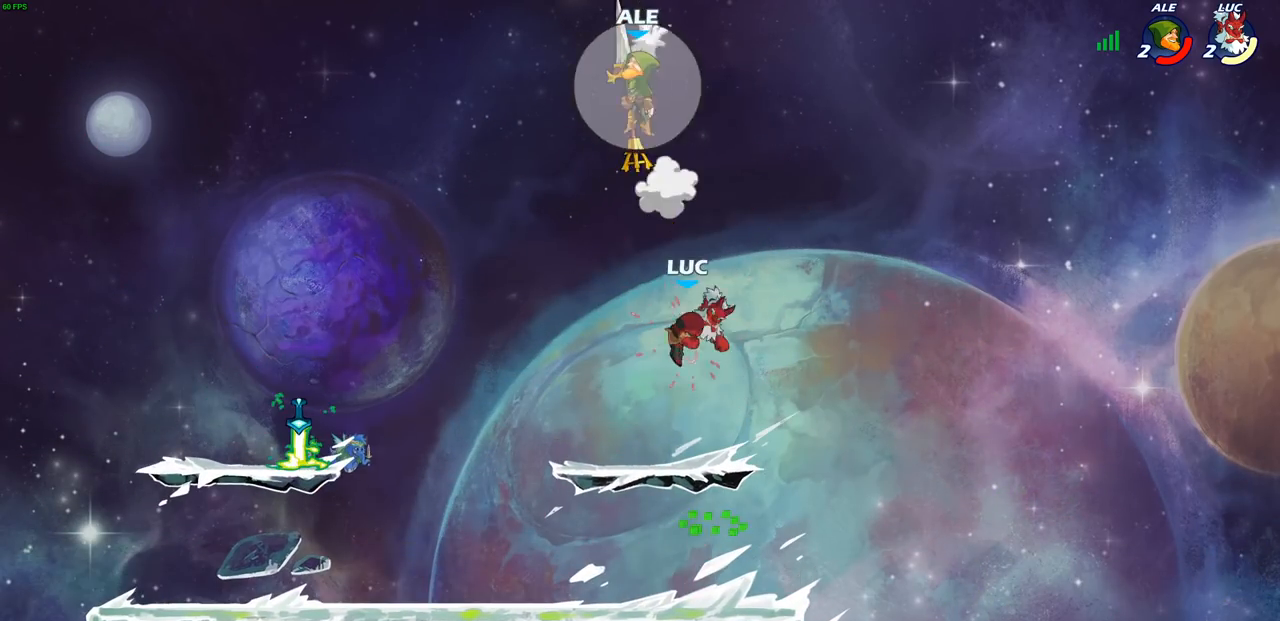
{"buttons": ["CROSS"], "left_stick": "left", "right_stick": "center", "events": [[117, "left_stick", "left"], [483, "CROSS", "down"]]}
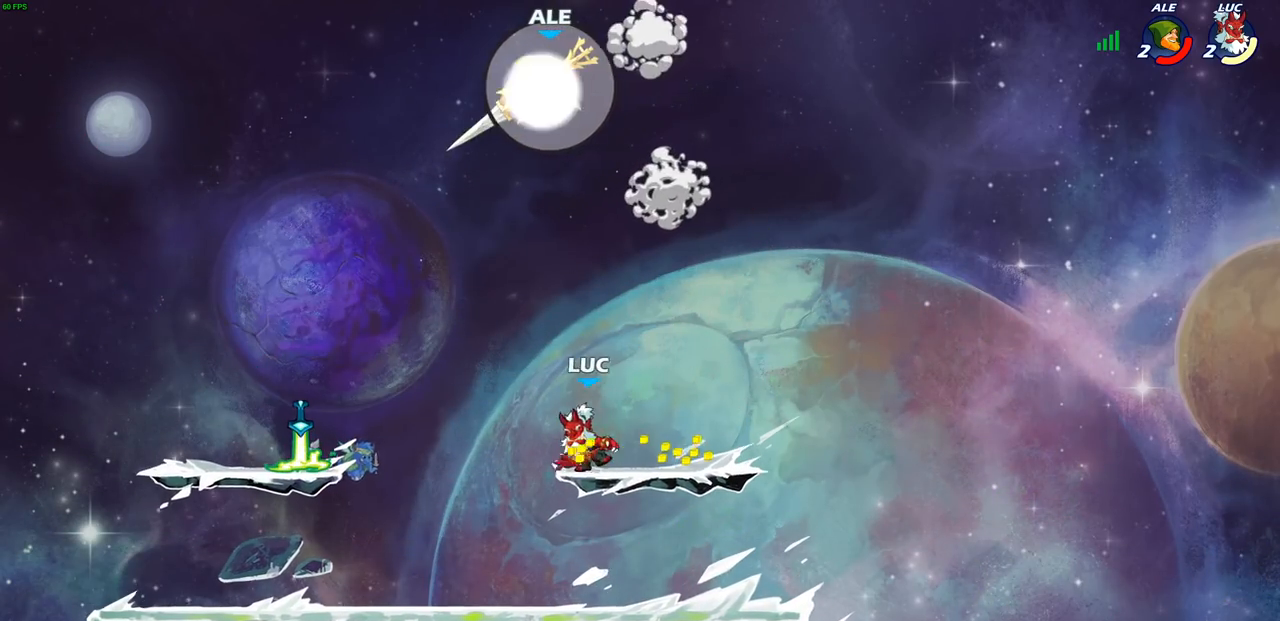
{"buttons": [], "left_stick": "left", "right_stick": "center", "events": [[33, "left_stick", "right"], [67, "CROSS", "up"], [217, "left_stick", "left"], [250, "CROSS", "down"], [317, "CIRCLE", "down"], [350, "CROSS", "up"], [417, "CIRCLE", "up"]]}
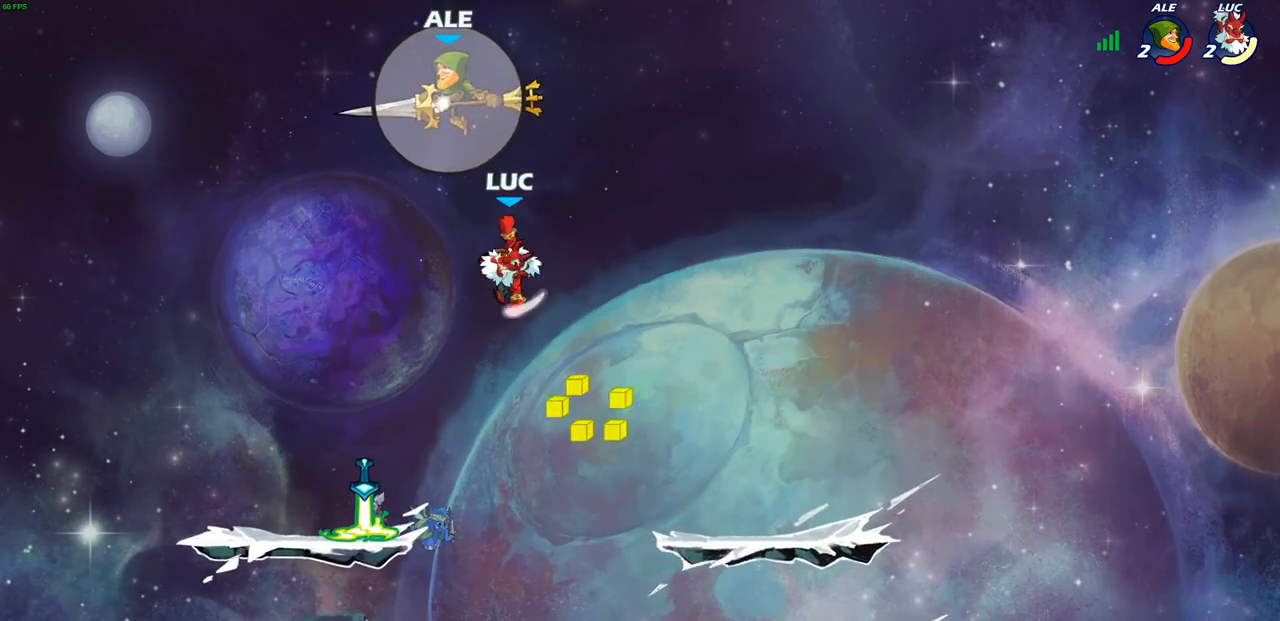
{"buttons": [], "left_stick": "down-left", "right_stick": "center", "events": [[383, "left_stick", "center"], [500, "left_stick", "down-left"]]}